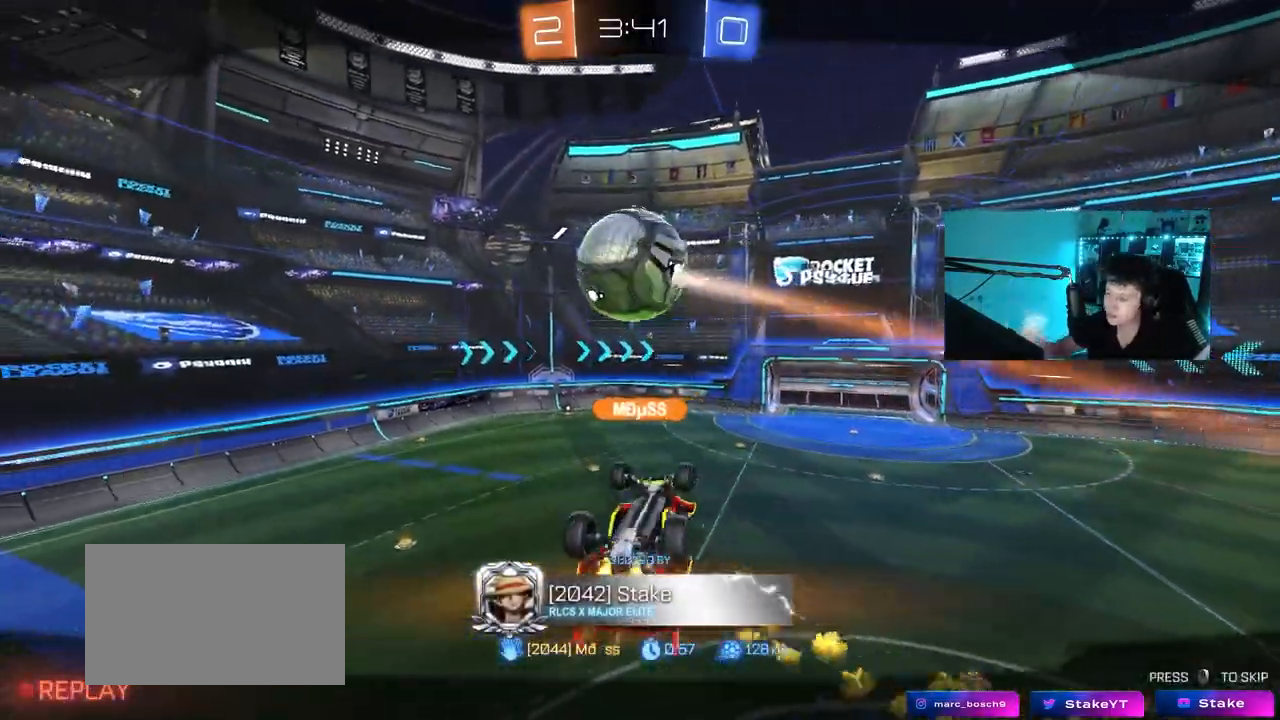
Gameplay with keyboard and mouse; each line is a JSON object with the keys and mouse buttons held at the frame after it. "events" lists presses ("down") and releases ("up") of "1", "2", "3", "4", "5", "a", "alt", "c", "caps_lock", "ctrl", "d", "e", "f", "g", "q", "r", "s", "shift", "space", "t", "tab", "v", "w", "x", "z", "mouse_left", "mouse_wheel" and "mouse_right" between this image and that frame as [ms after this image, input, new state], when the widget could be followed in between. "mouse_left", "mouse_wheel", "mouse_right" = the "left", "wheel", "right" buttons of the "mouse" list. No other keys are recorded. "wheel" means that the mouse wheel is clicked or scrolled. Mouse movement is not recorded.
{"keys": [], "mouse": [], "events": []}
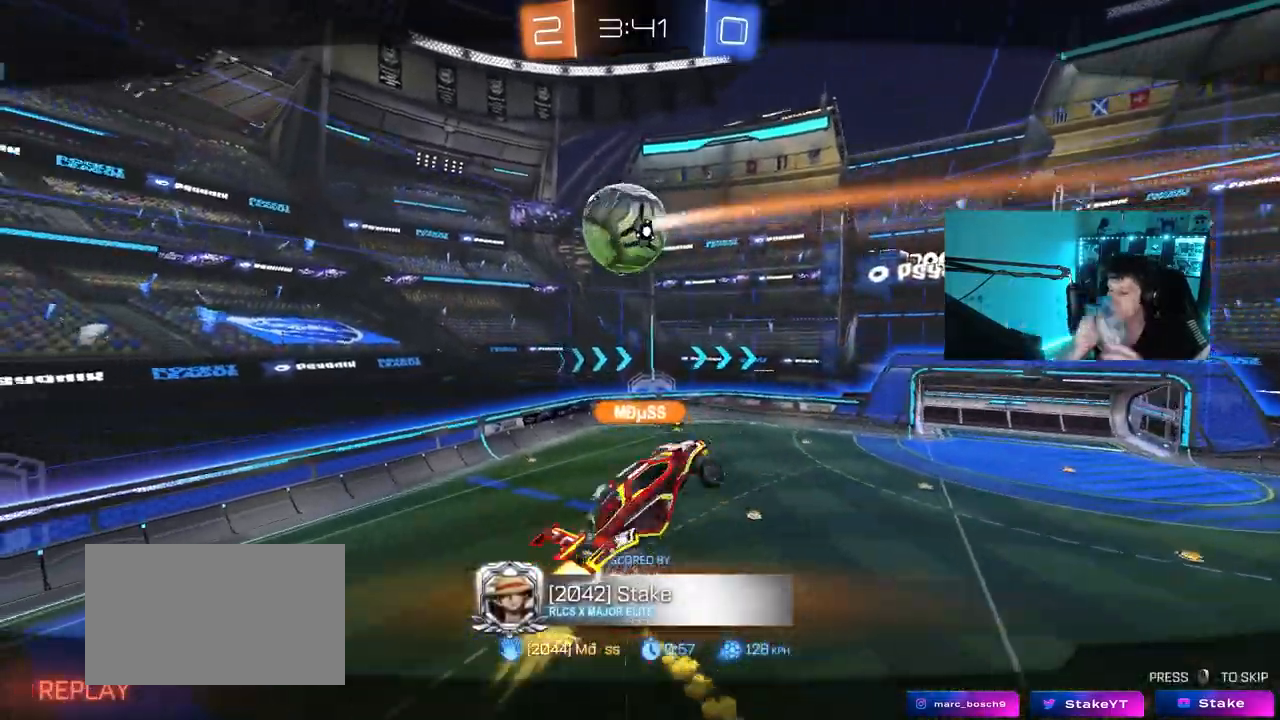
{"keys": [], "mouse": [], "events": []}
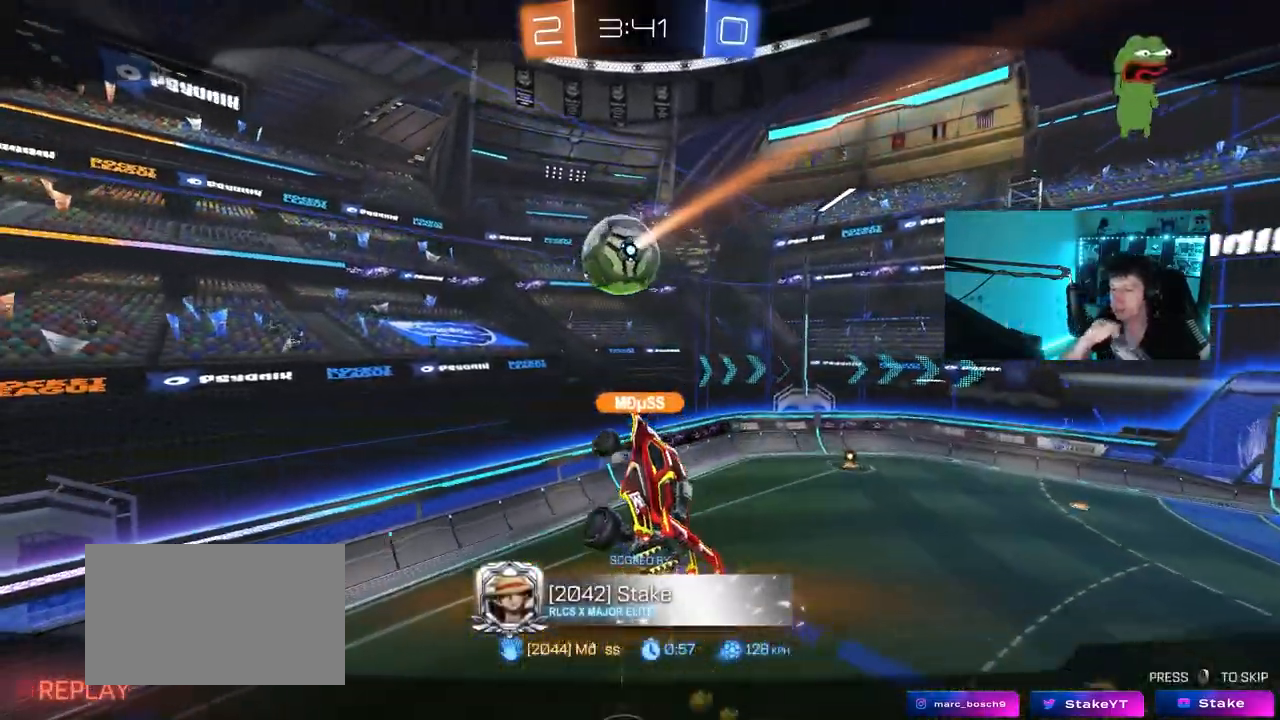
{"keys": [], "mouse": [], "events": []}
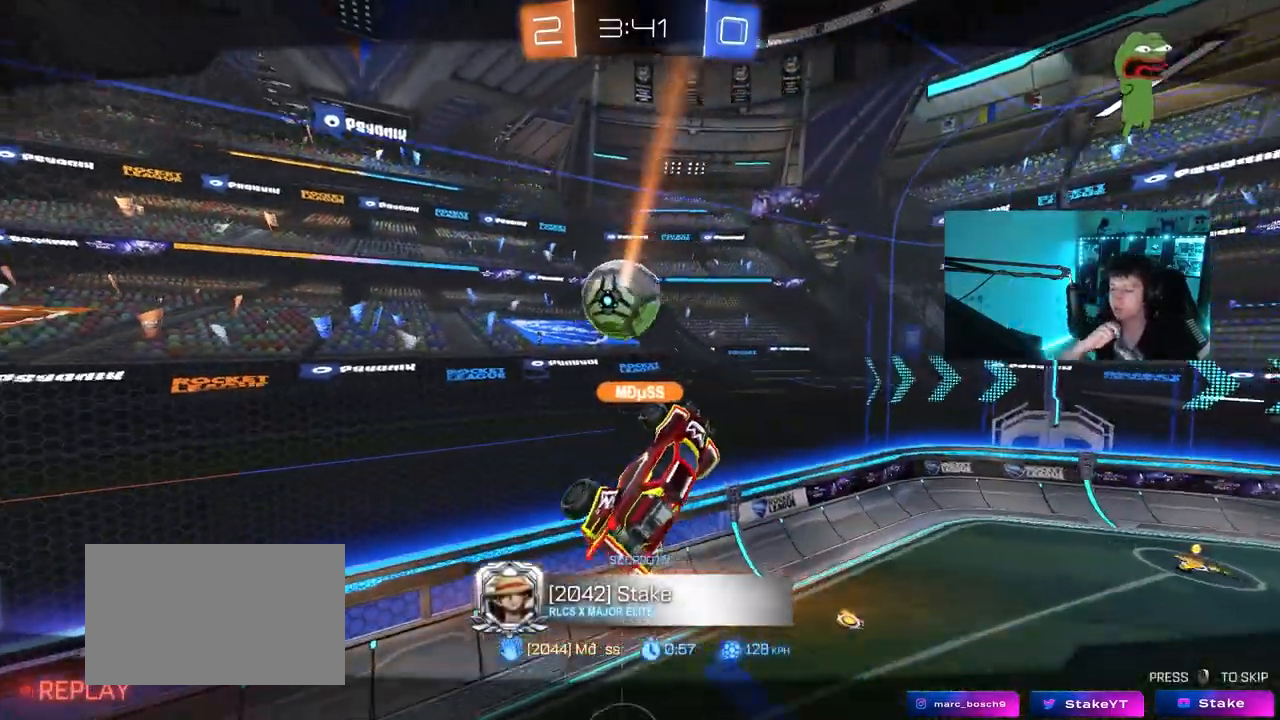
{"keys": [], "mouse": [], "events": []}
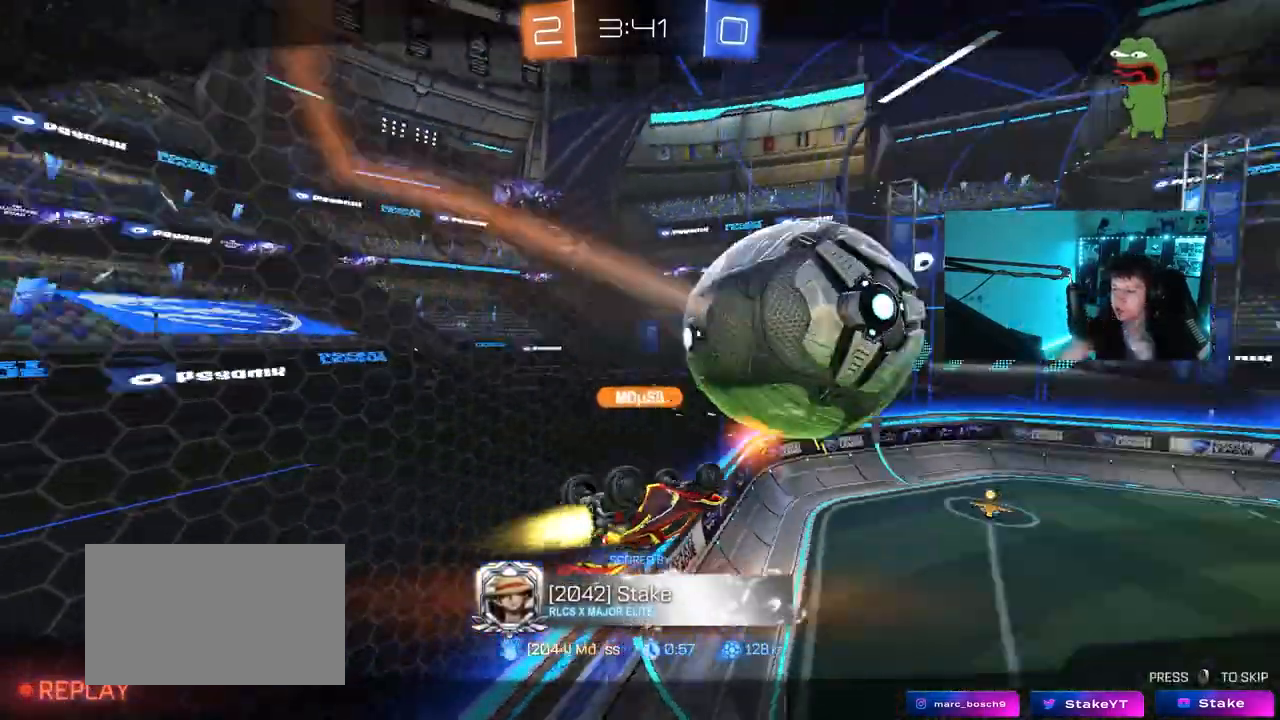
{"keys": [], "mouse": [], "events": []}
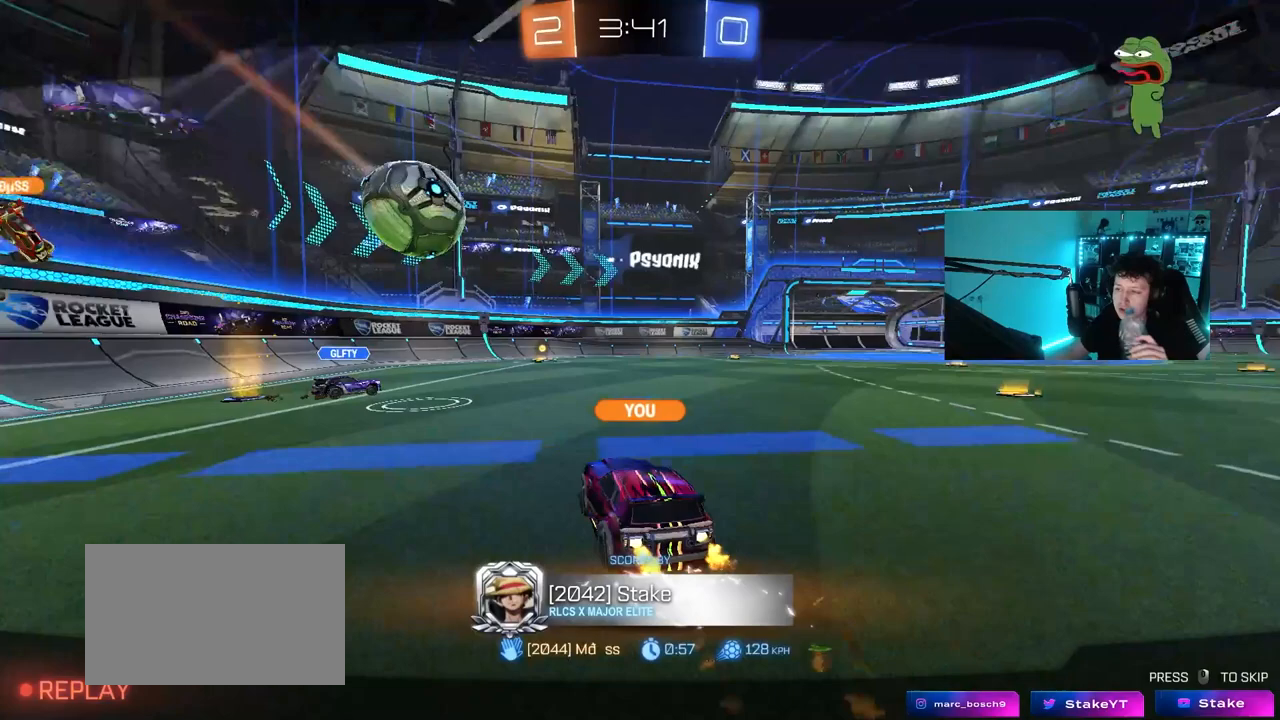
{"keys": [], "mouse": [], "events": []}
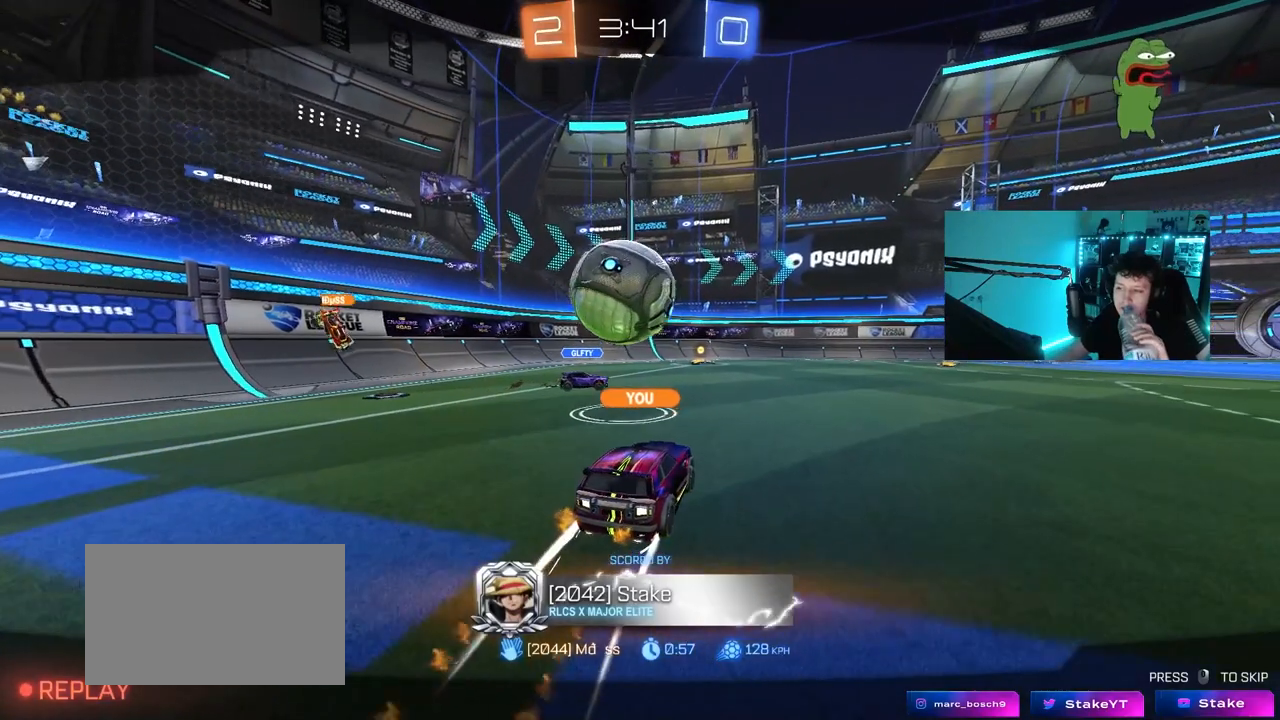
{"keys": [], "mouse": [], "events": [[317, "mouse_right", "down"], [417, "mouse_right", "up"]]}
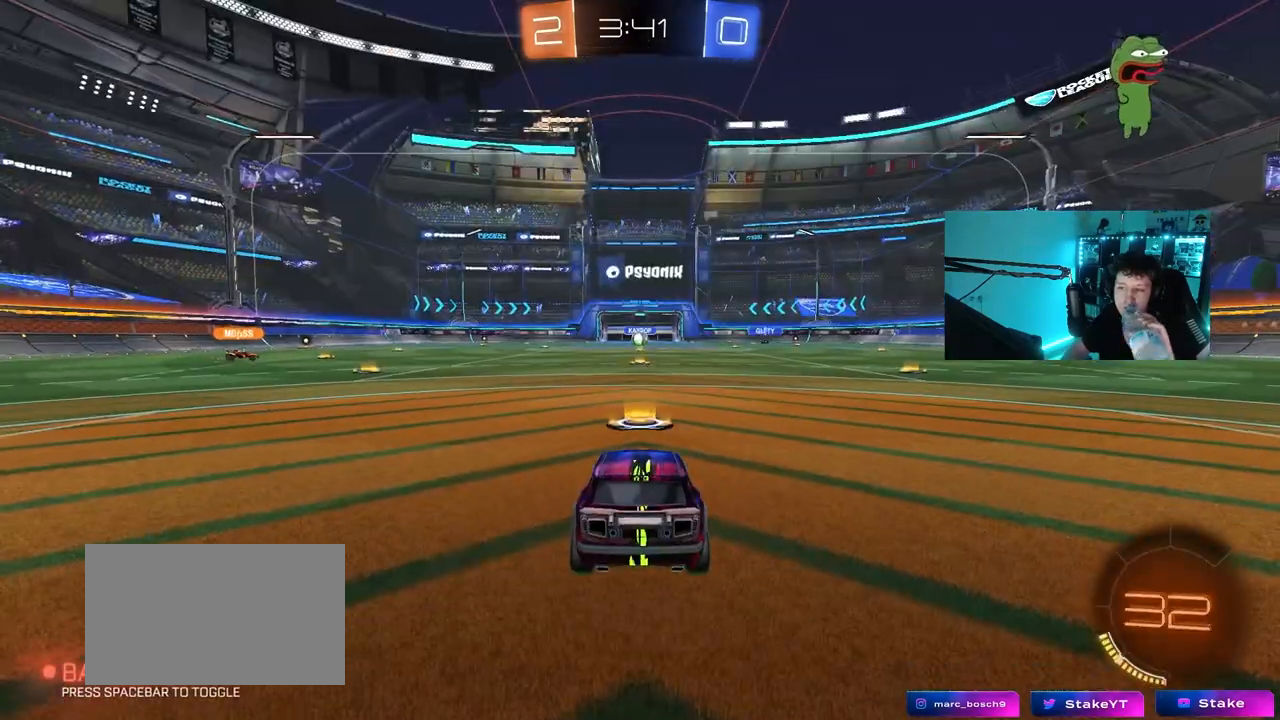
{"keys": [], "mouse": [], "events": []}
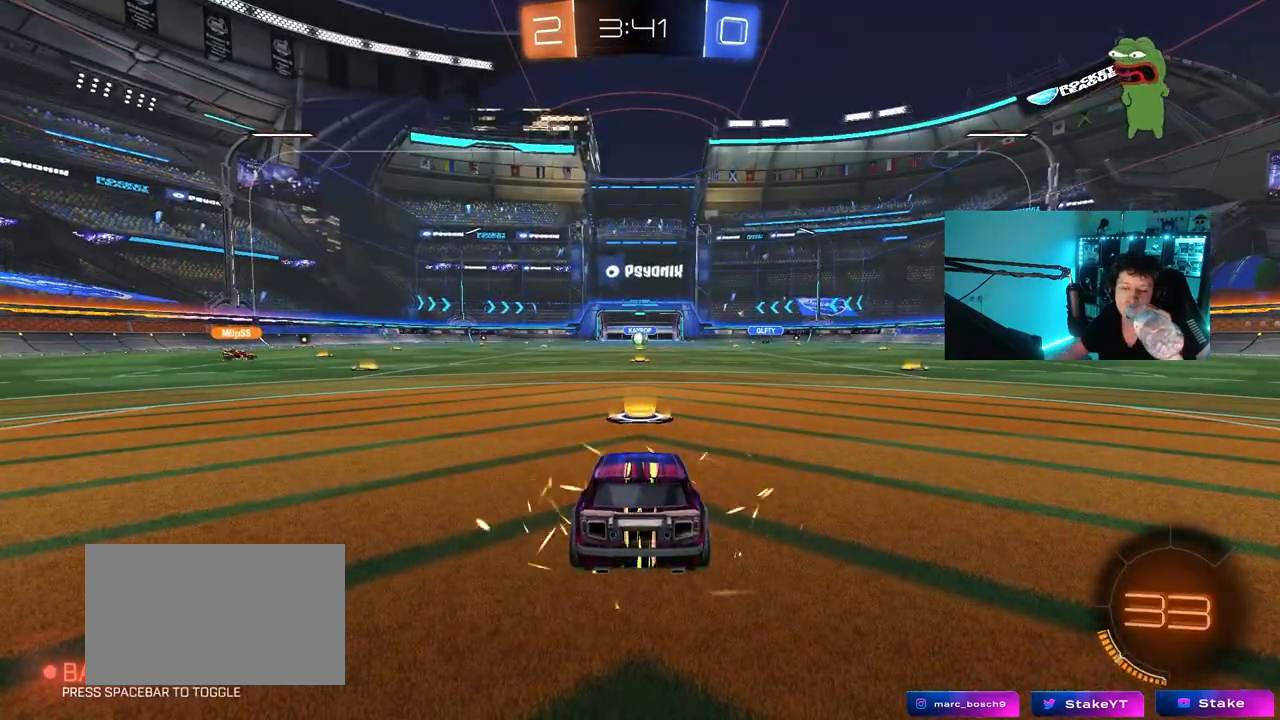
{"keys": [], "mouse": [], "events": []}
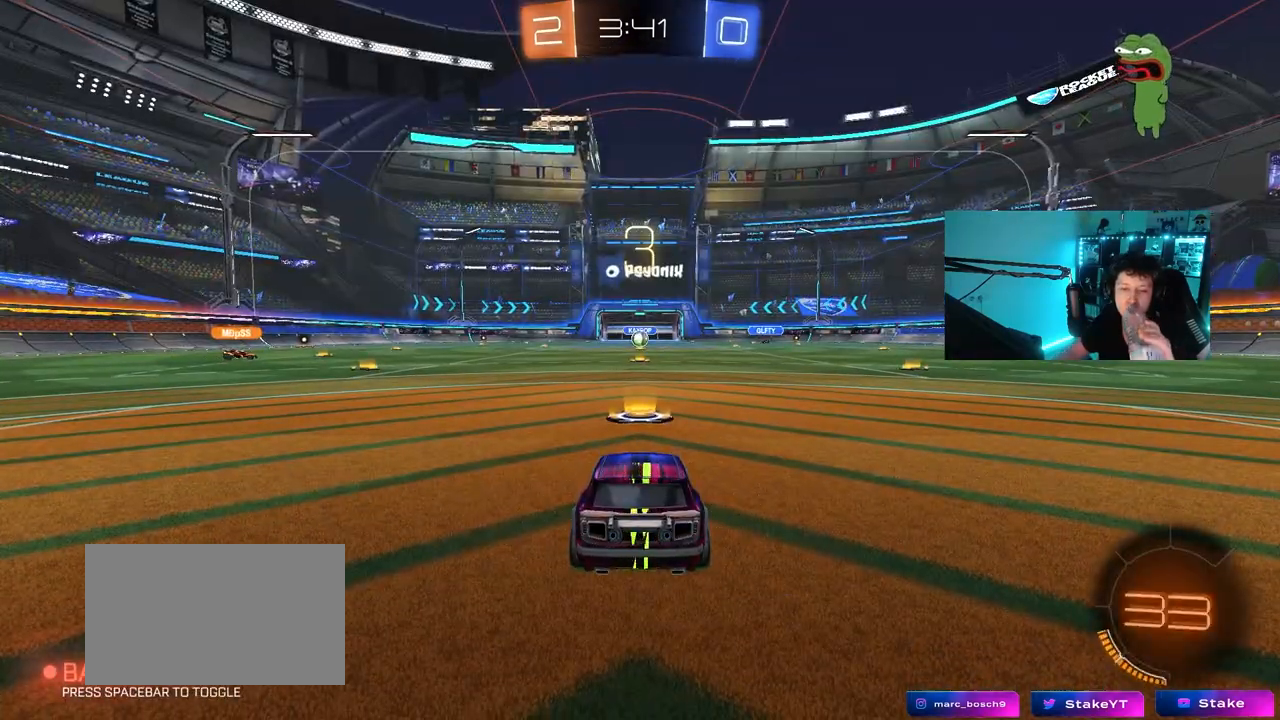
{"keys": [], "mouse": [], "events": []}
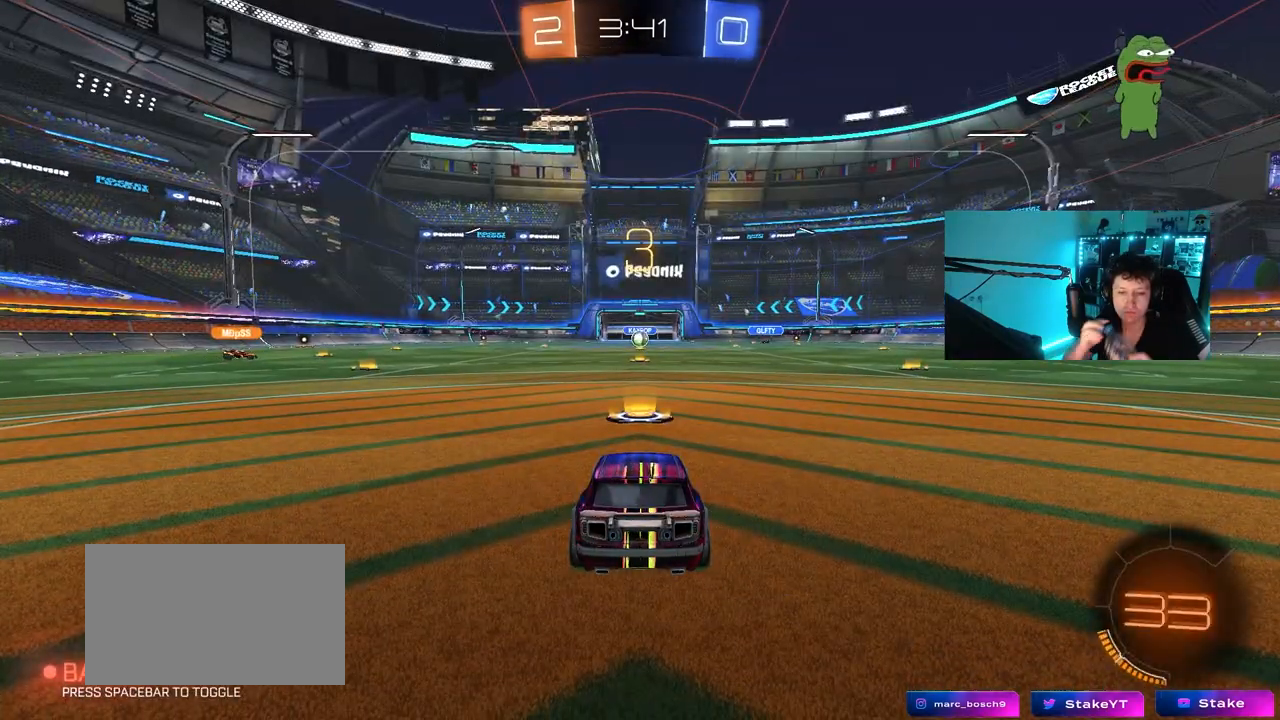
{"keys": [], "mouse": [], "events": []}
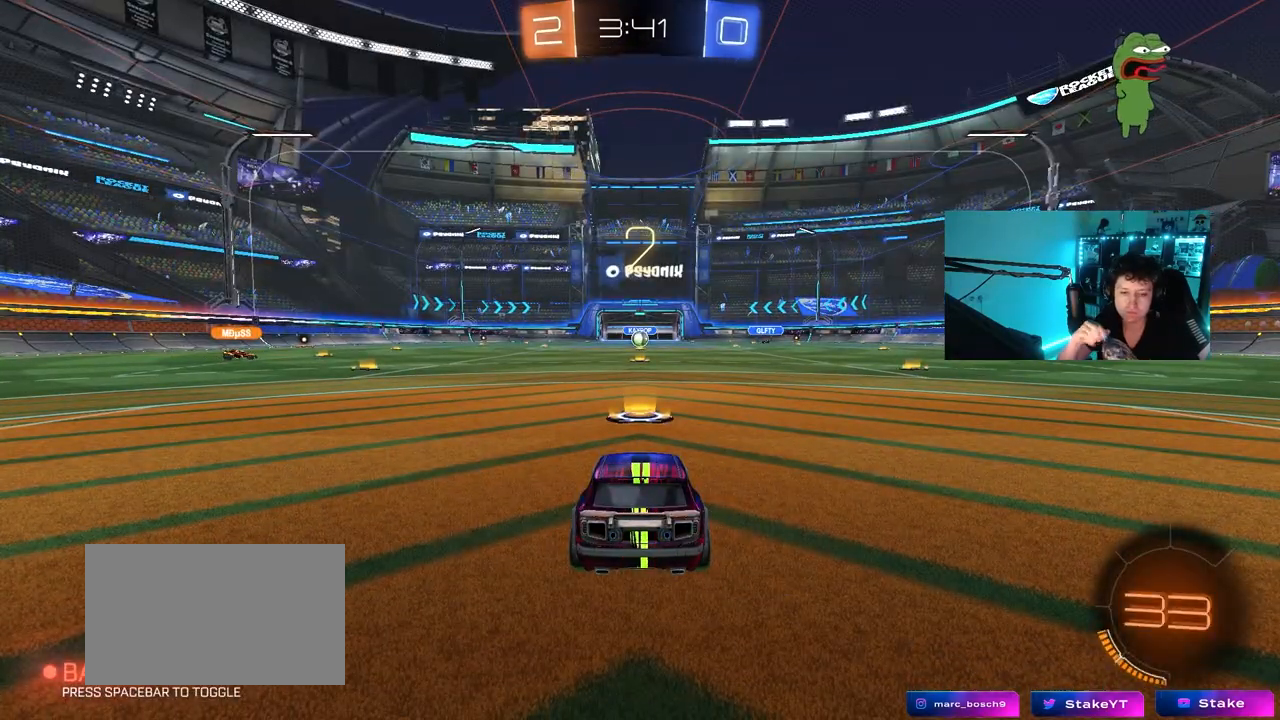
{"keys": [], "mouse": [], "events": []}
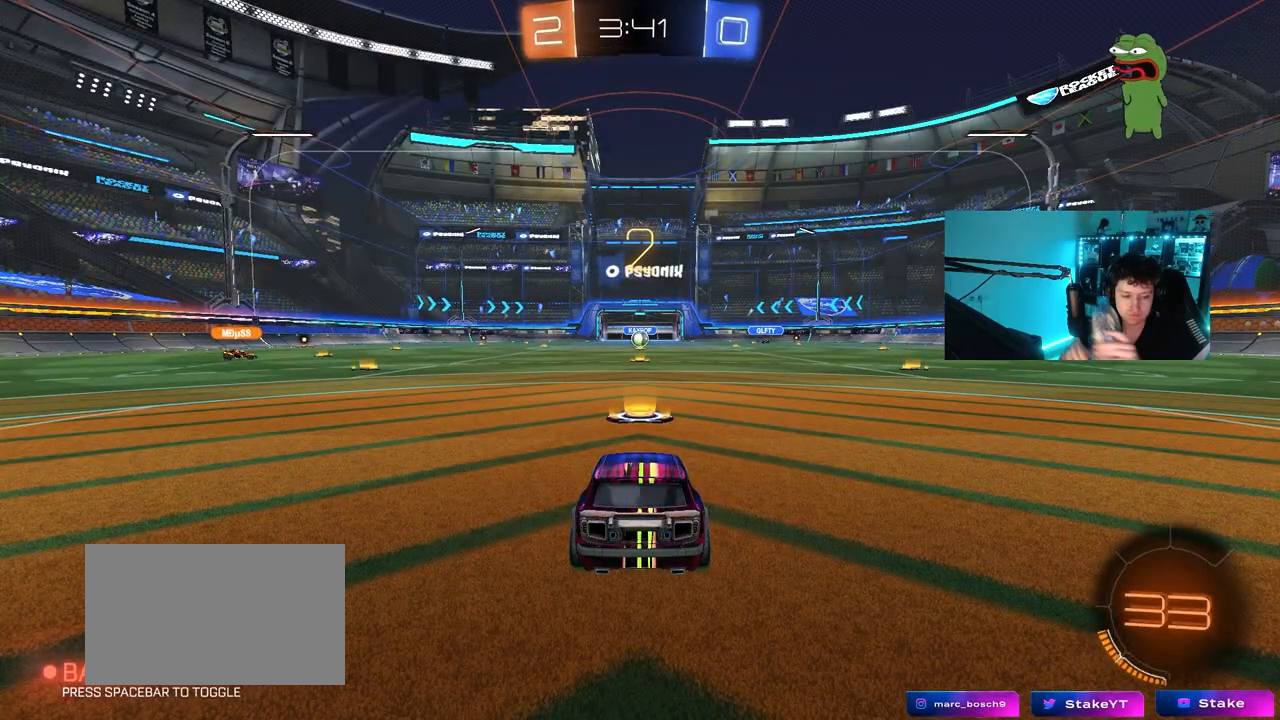
{"keys": [], "mouse": [], "events": []}
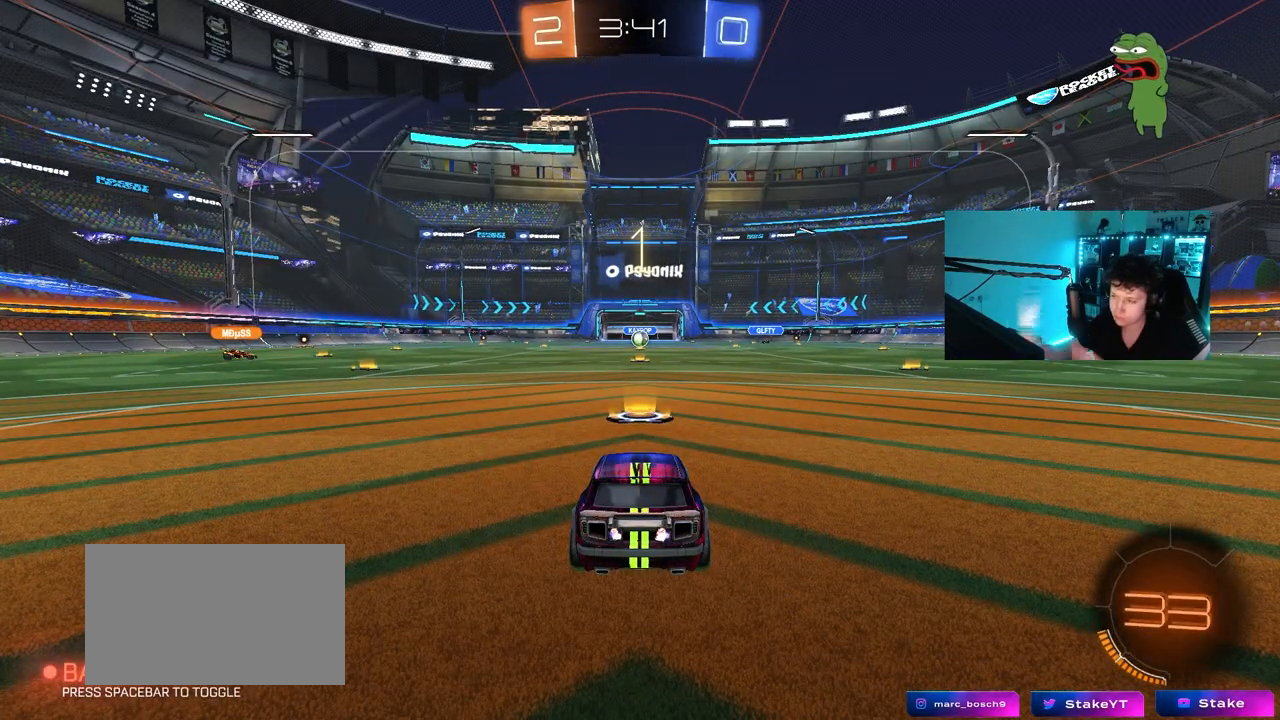
{"keys": [], "mouse": [], "events": []}
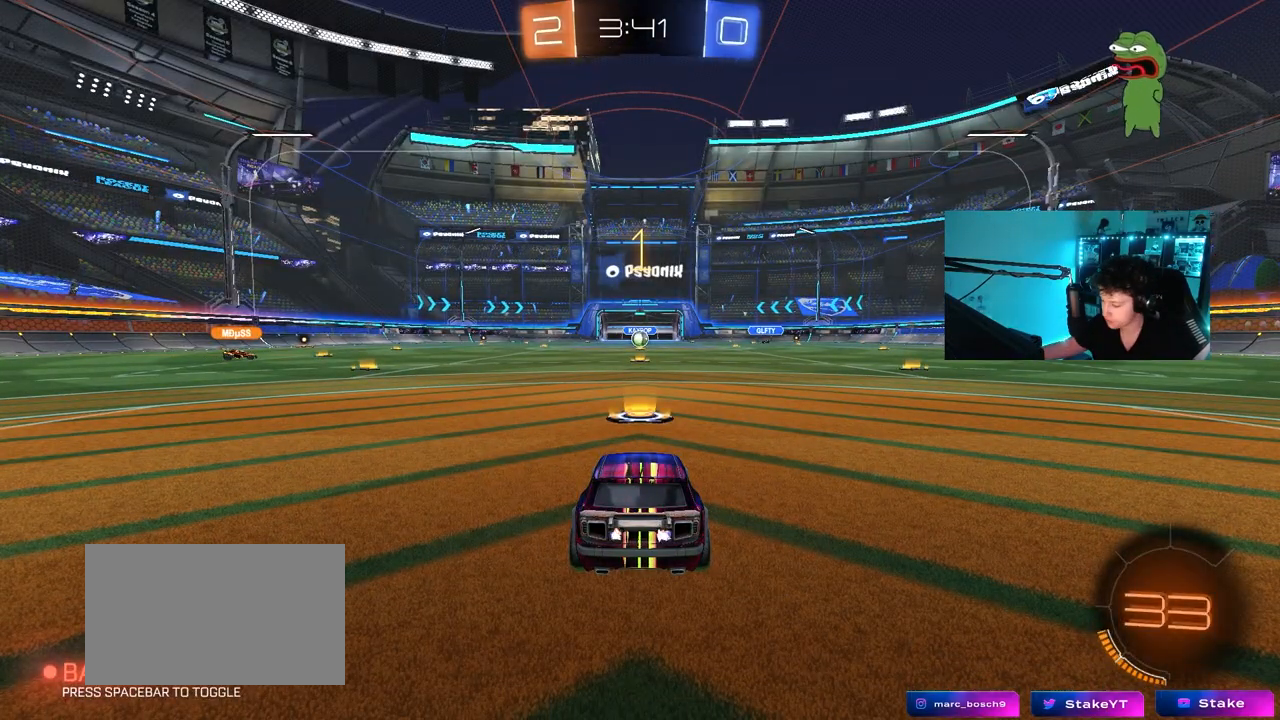
{"keys": ["w"], "mouse": [], "events": [[117, "w", "down"]]}
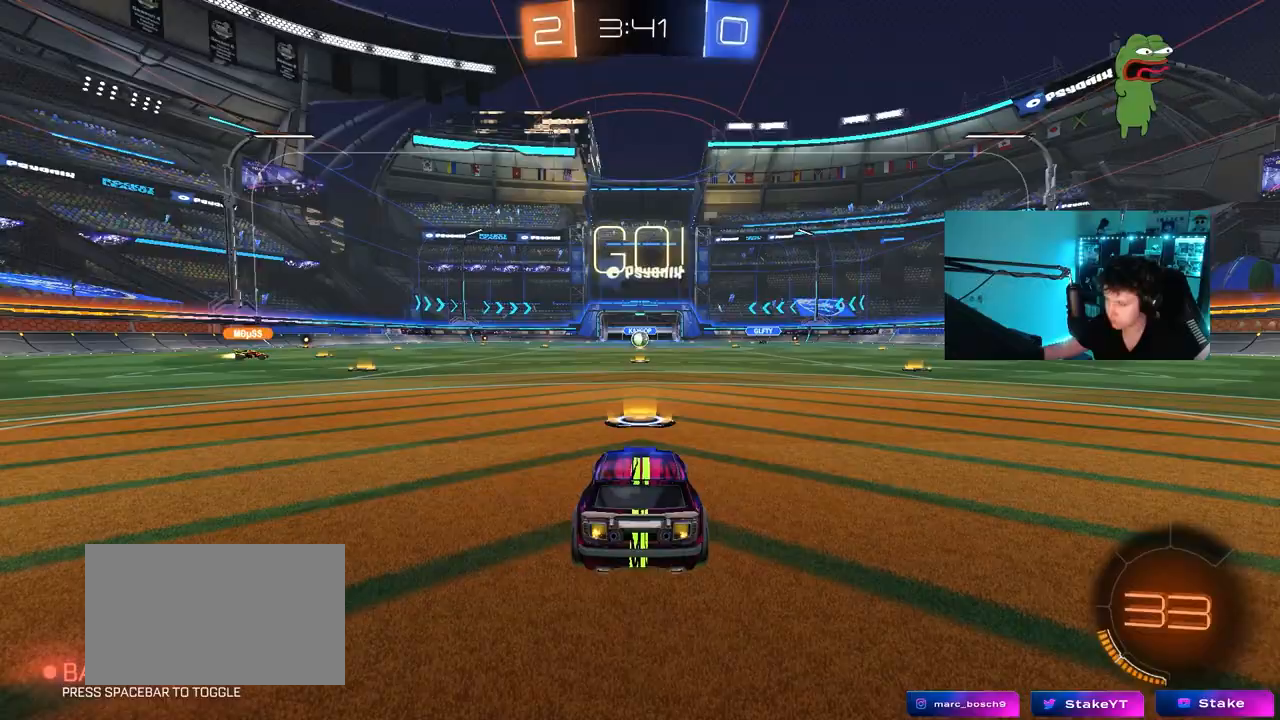
{"keys": ["space", "w"], "mouse": ["left"], "events": [[367, "mouse_left", "down"], [417, "mouse_right", "down"], [417, "space", "down"], [483, "mouse_right", "up"]]}
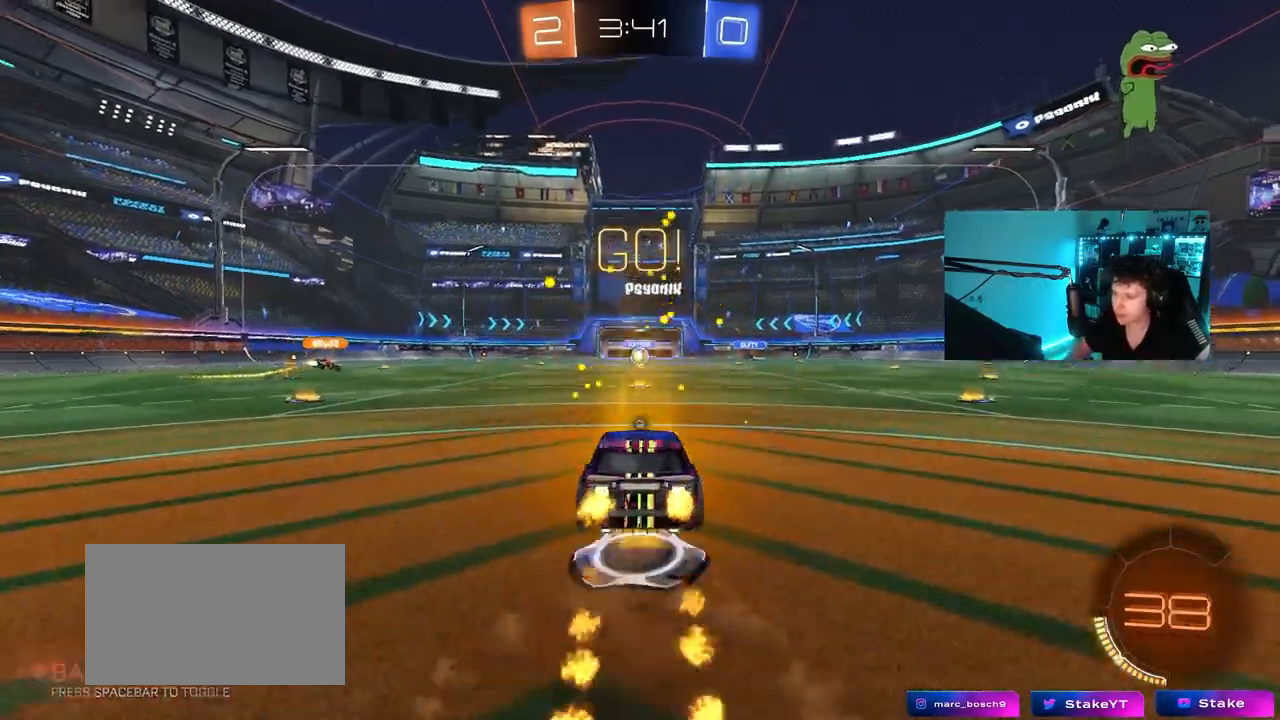
{"keys": ["space", "w"], "mouse": [], "events": [[50, "mouse_right", "down"], [100, "space", "up"], [150, "mouse_left", "up"], [183, "mouse_right", "up"], [333, "space", "down"]]}
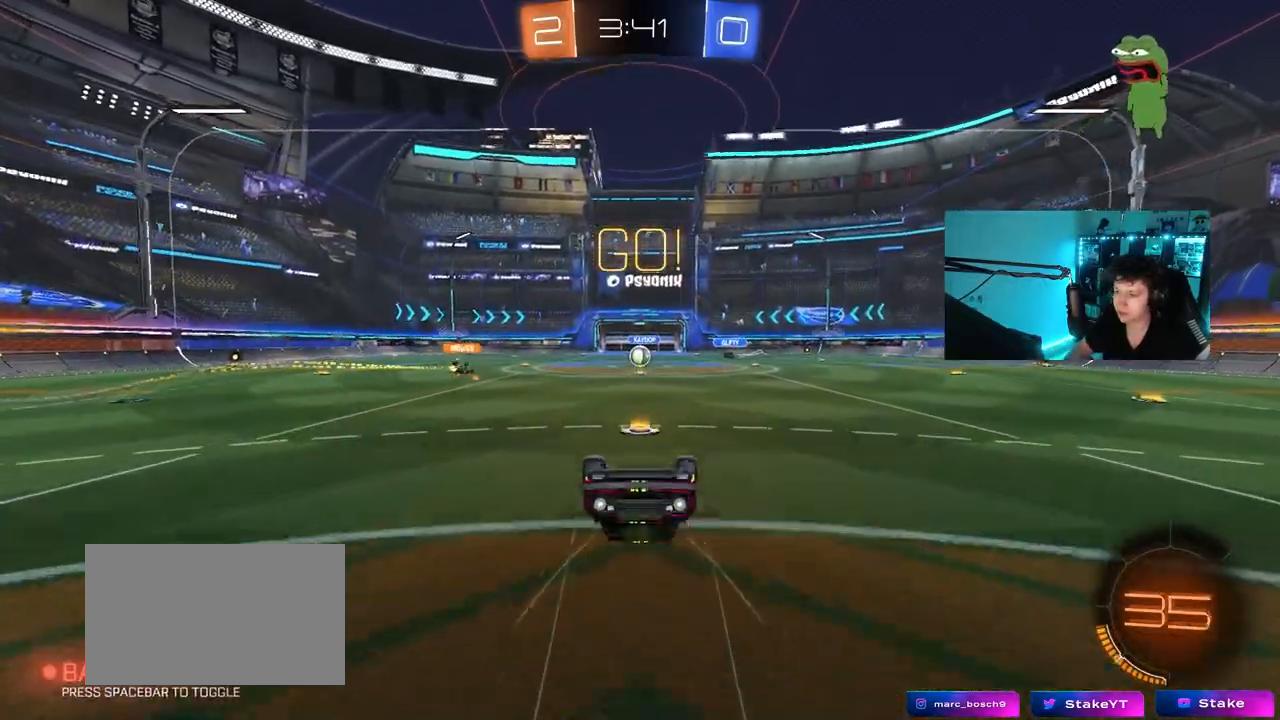
{"keys": [], "mouse": [], "events": [[17, "space", "up"], [67, "w", "up"]]}
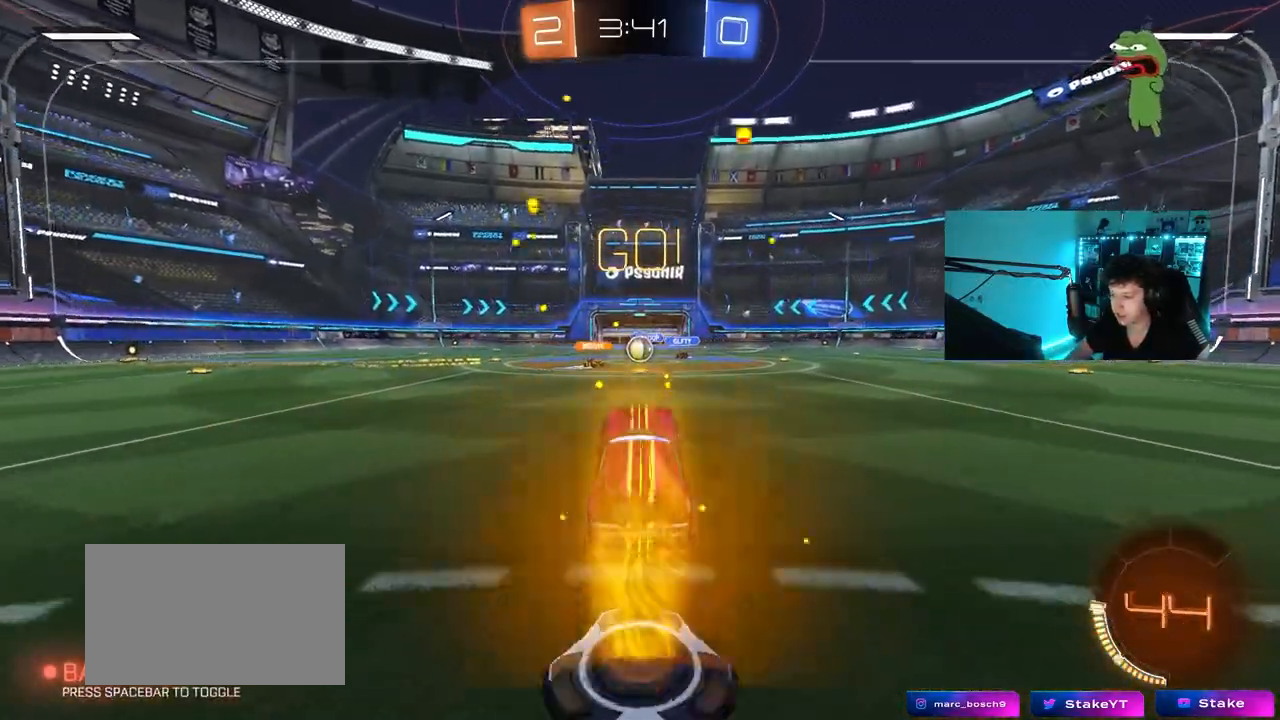
{"keys": ["d"], "mouse": [], "events": [[33, "w", "down"], [367, "a", "down"], [417, "a", "up"], [450, "d", "down"], [450, "w", "up"]]}
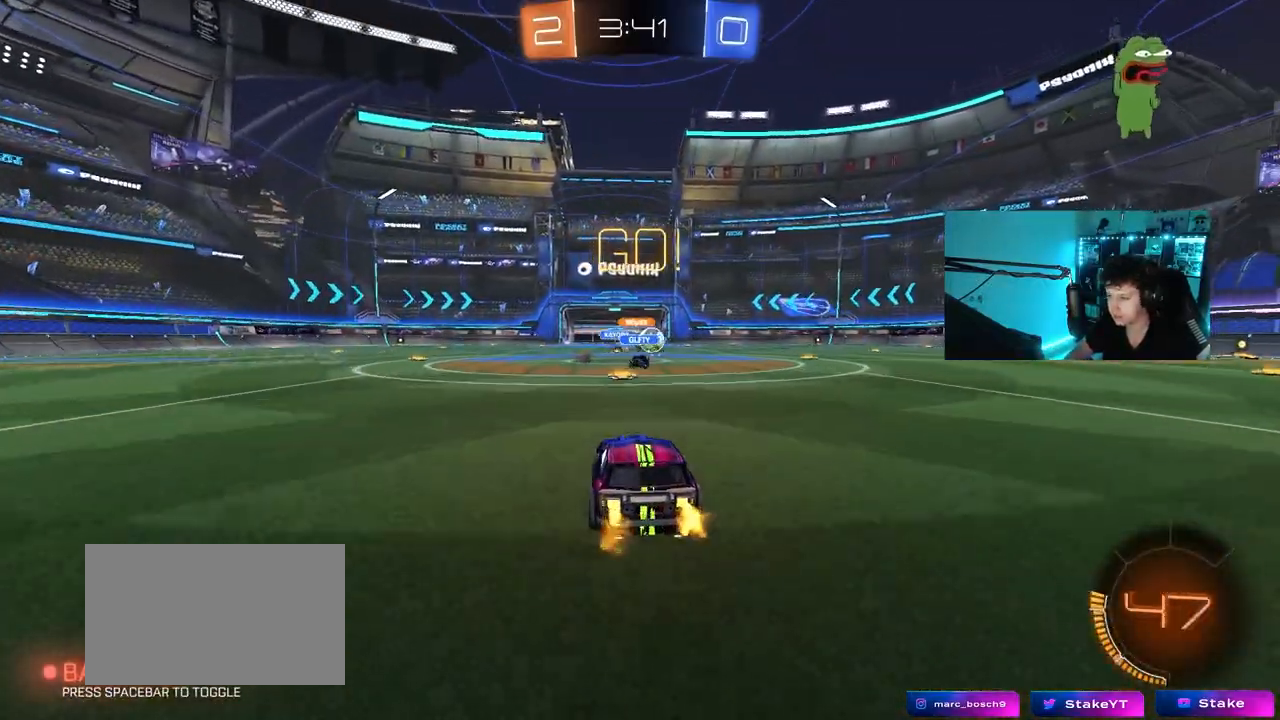
{"keys": ["d", "shift", "w"], "mouse": [], "events": [[150, "mouse_right", "down"], [233, "mouse_right", "up"], [283, "shift", "down"], [333, "mouse_right", "down"], [333, "w", "down"], [467, "mouse_right", "up"]]}
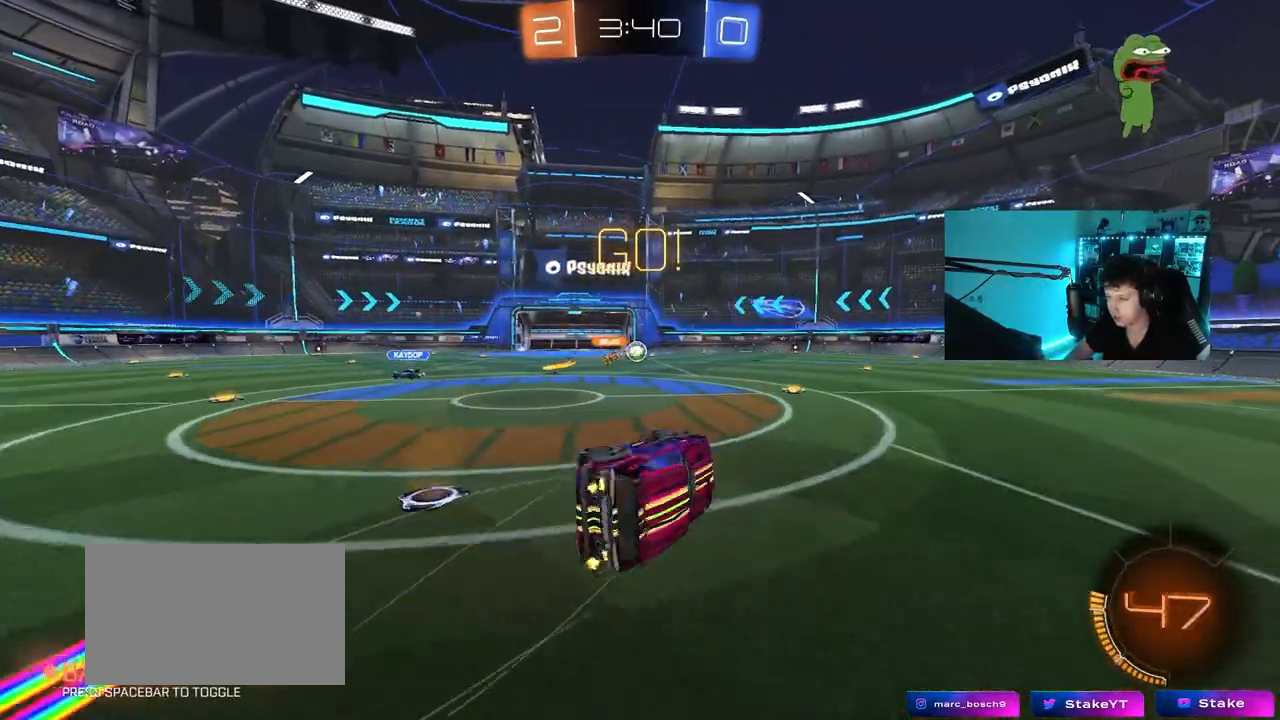
{"keys": ["w"], "mouse": ["left"], "events": [[67, "w", "up"], [350, "mouse_left", "down"], [400, "w", "down"], [433, "d", "up"], [433, "shift", "up"]]}
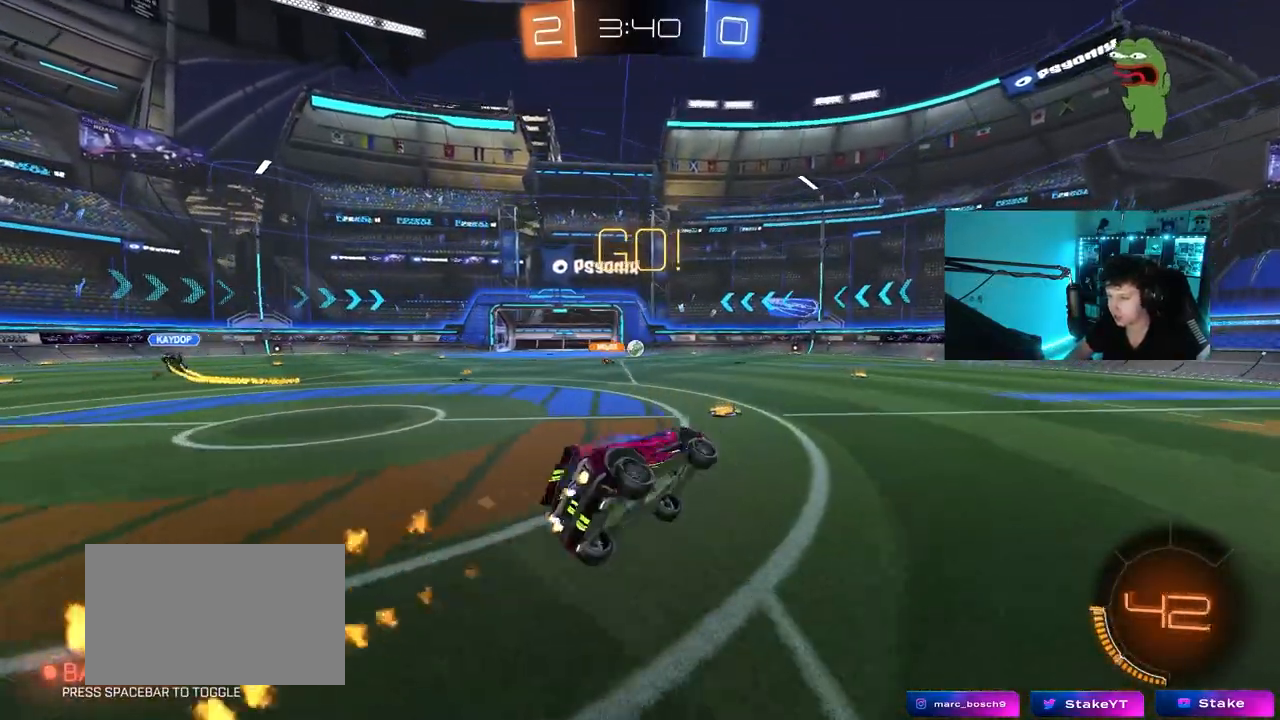
{"keys": ["d", "tab"], "mouse": ["left"], "events": [[33, "w", "up"], [317, "space", "down"], [367, "d", "down"], [367, "tab", "down"], [400, "space", "up"]]}
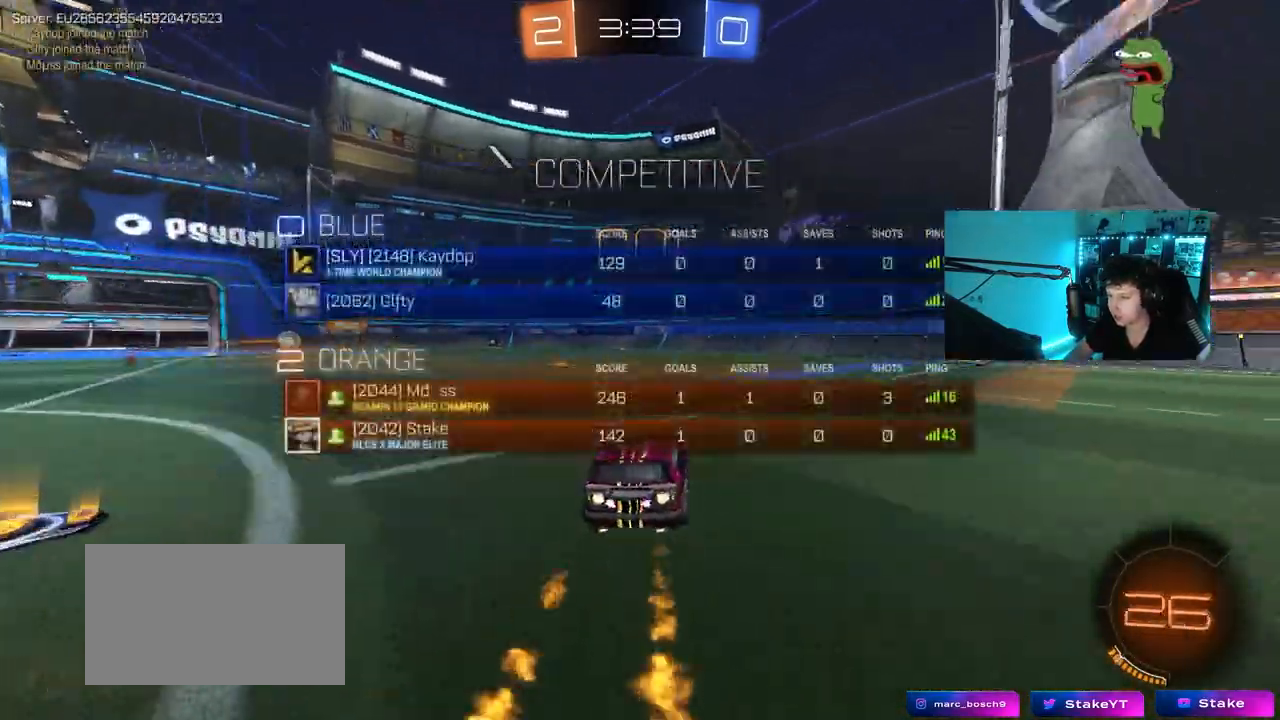
{"keys": ["w"], "mouse": [], "events": [[100, "w", "down"], [383, "tab", "up"], [433, "mouse_left", "up"], [467, "d", "up"]]}
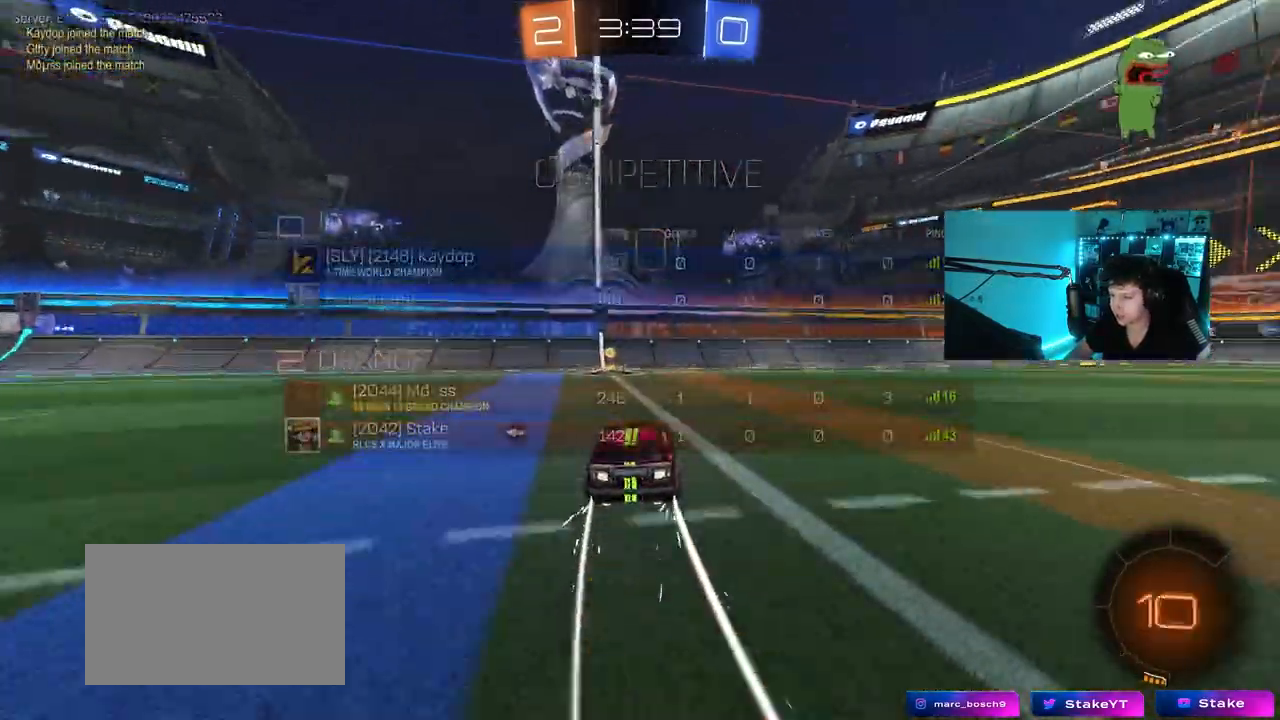
{"keys": ["a", "w"], "mouse": ["left"], "events": [[117, "space", "down"], [167, "a", "down"], [200, "shift", "down"], [200, "space", "up"], [350, "shift", "up"], [483, "mouse_left", "down"]]}
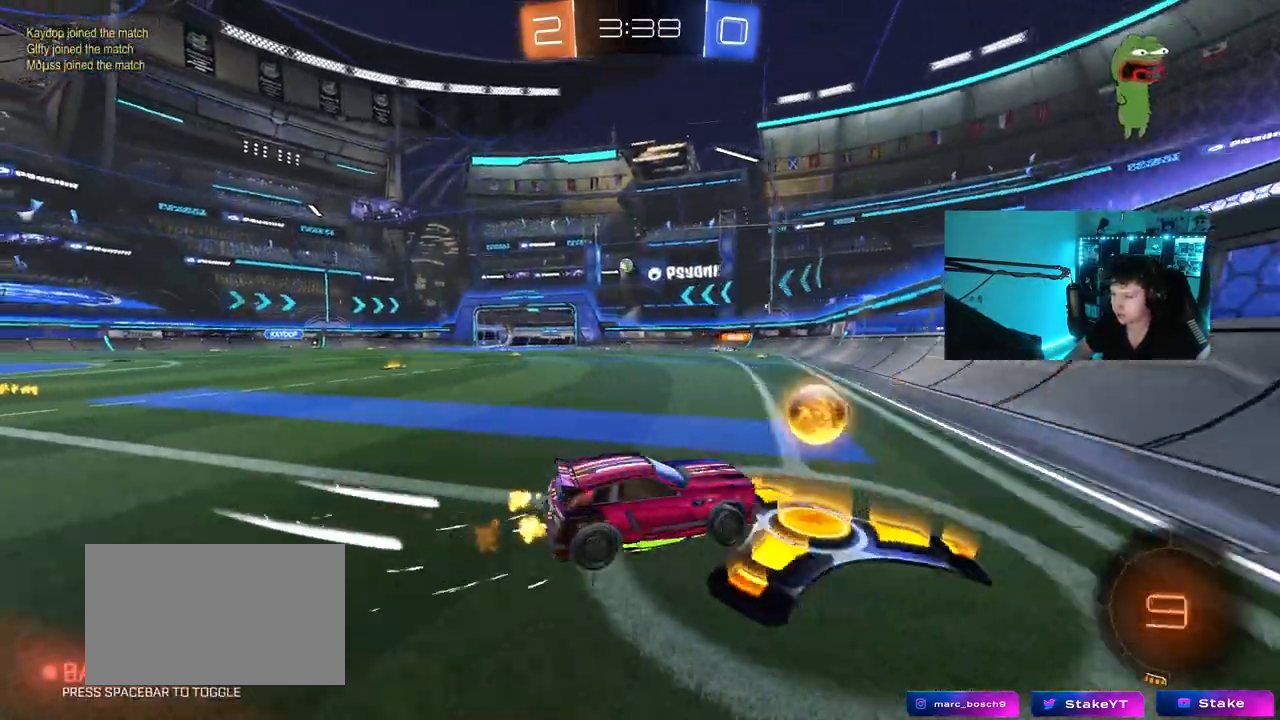
{"keys": ["a", "w"], "mouse": [], "events": [[400, "mouse_left", "up"]]}
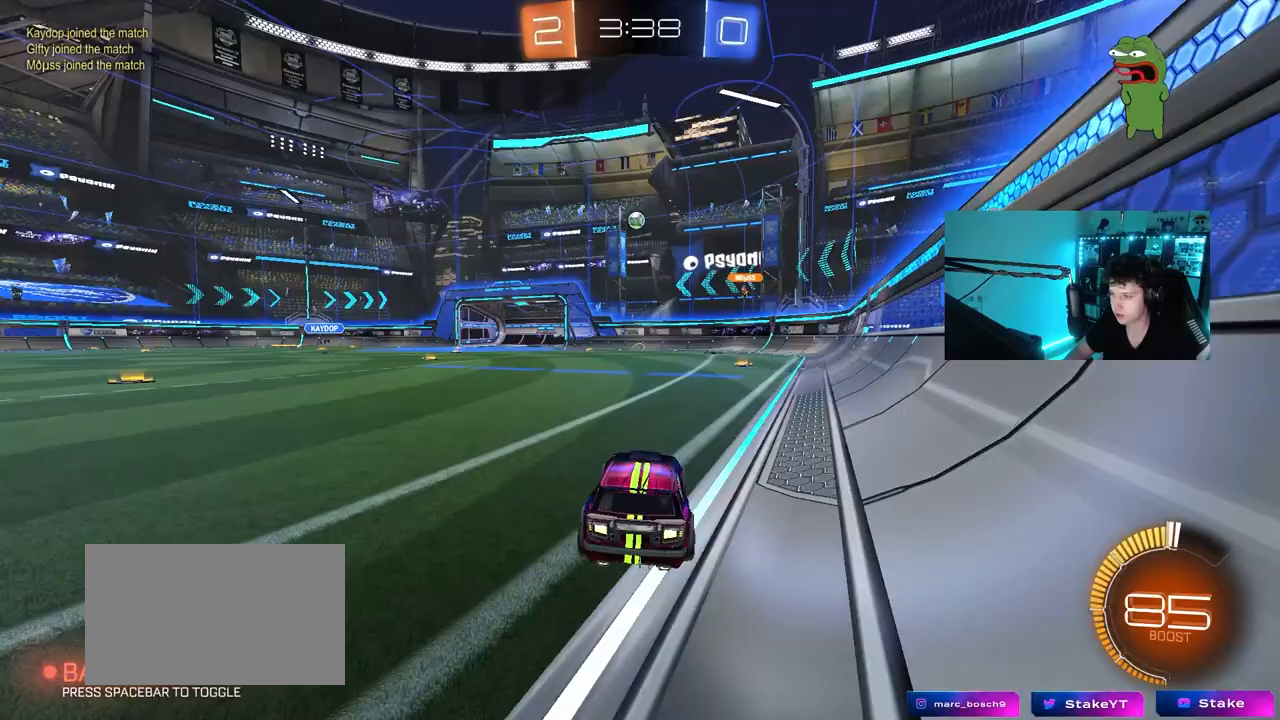
{"keys": ["a", "w"], "mouse": [], "events": []}
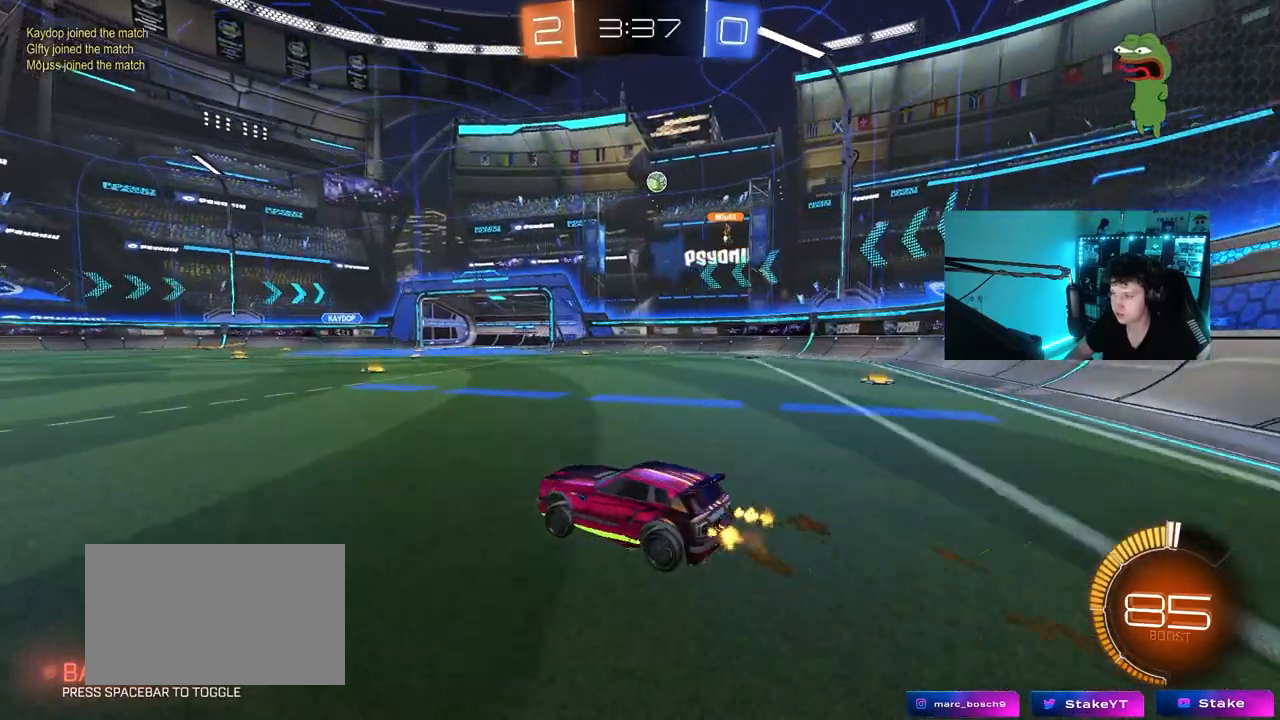
{"keys": ["a", "w"], "mouse": [], "events": [[350, "w", "up"], [433, "w", "down"]]}
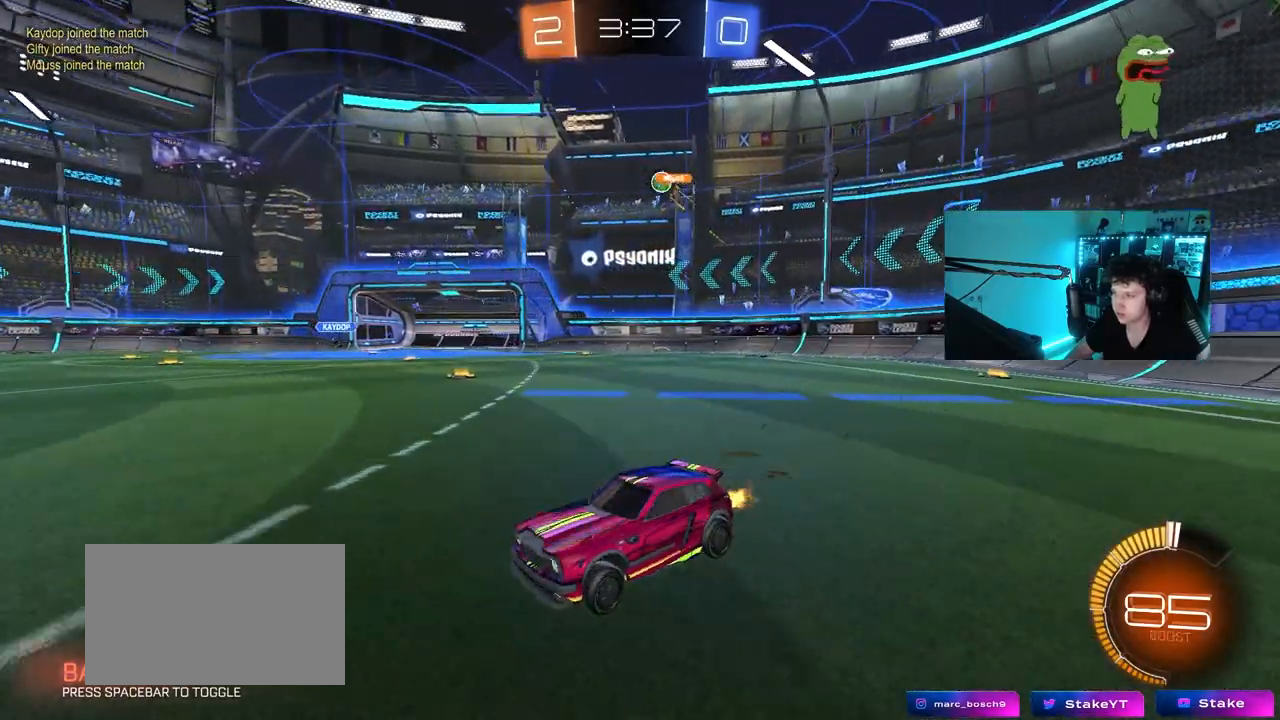
{"keys": ["d", "w"], "mouse": [], "events": [[83, "a", "up"], [133, "d", "down"], [267, "shift", "down"], [400, "shift", "up"]]}
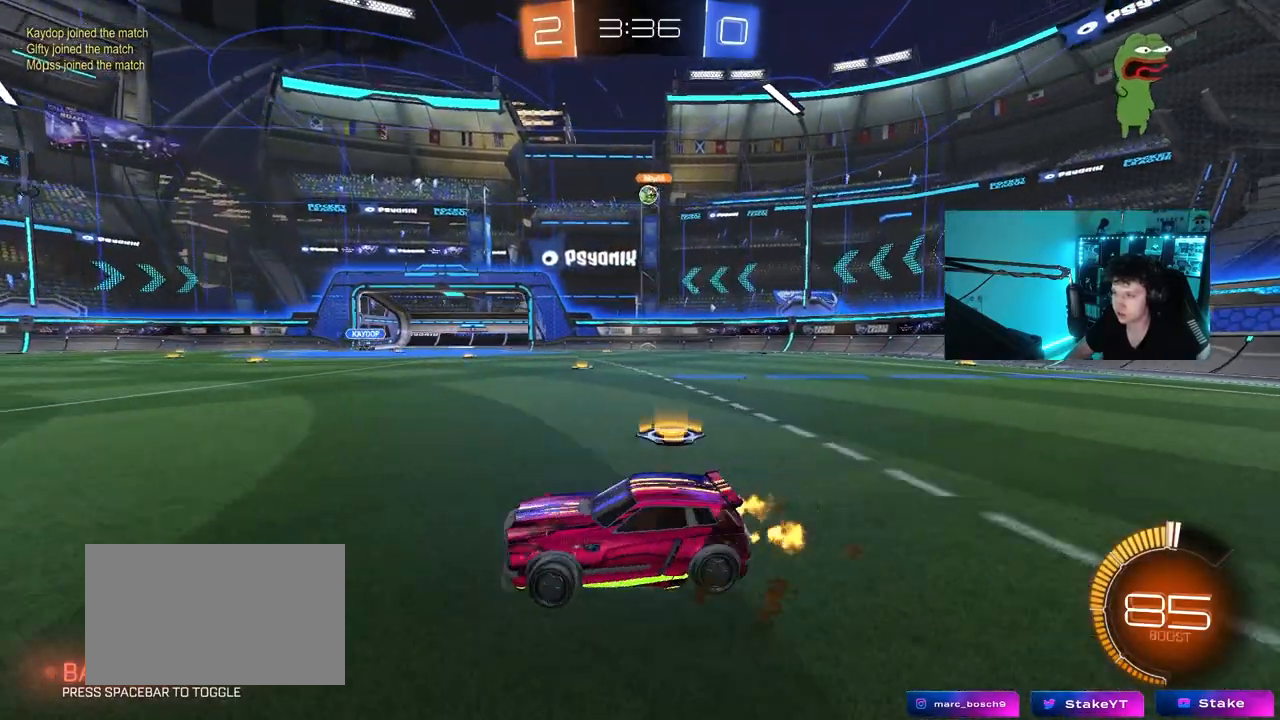
{"keys": ["d", "w"], "mouse": [], "events": [[133, "shift", "down"], [183, "w", "up"], [283, "shift", "up"], [333, "w", "down"]]}